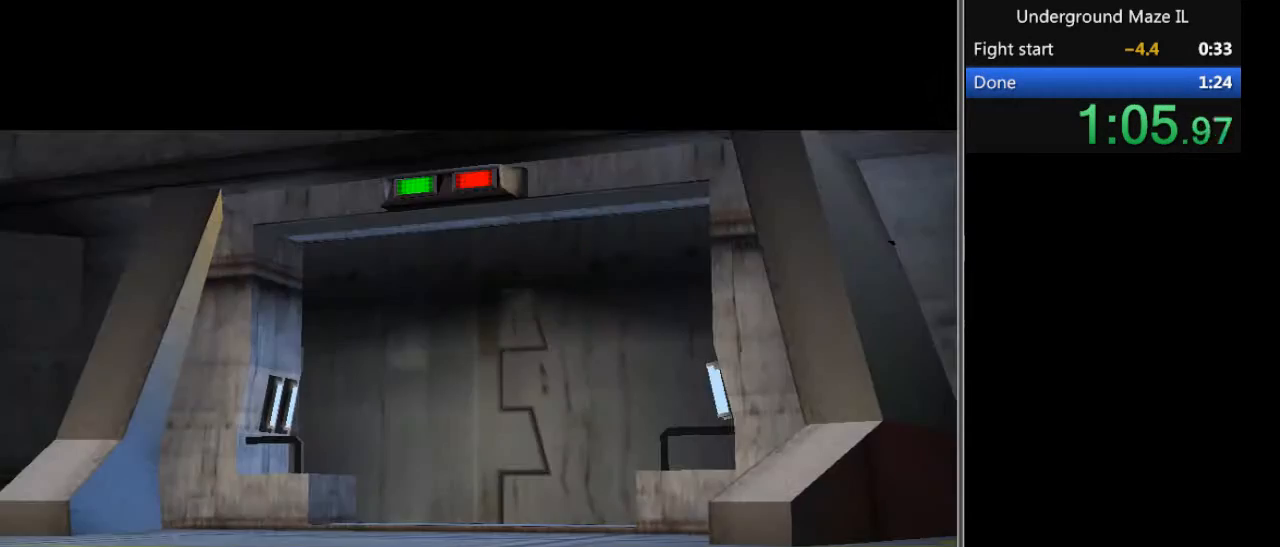
Gameplay with keyboard; each line is a JSON object with the keys held at the frame after it. "events" lists presses ("down") and releases ("up") of "1", "2", "3", "4", "5", "a", "alt", "backspace", "ctrl", "d", "down", "e", "f", "left", "return", "right", "s", "shift", "space", "up" and "w" between this image and that frame as [ms after this image, input, new state], when the widget could be followed in between. No other keys are recorded. Mouse input is not recorded.
{"keys": ["e"], "events": [[134, "backspace", "down"], [134, "e", "down"], [134, "return", "down"], [167, "backspace", "up"], [200, "return", "up"]]}
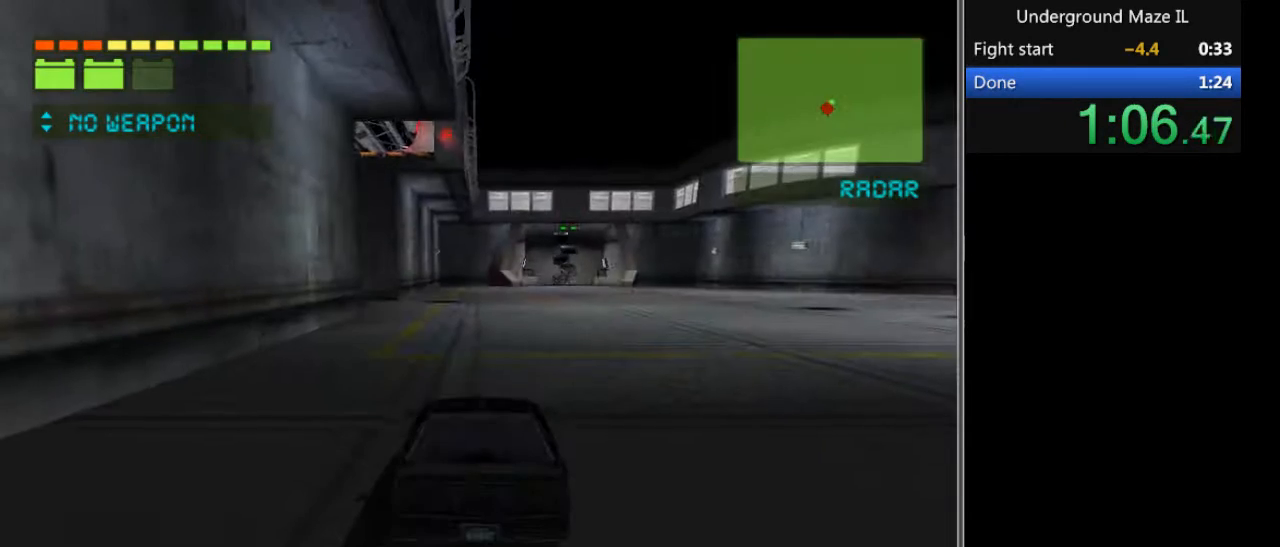
{"keys": [], "events": [[66, "e", "up"]]}
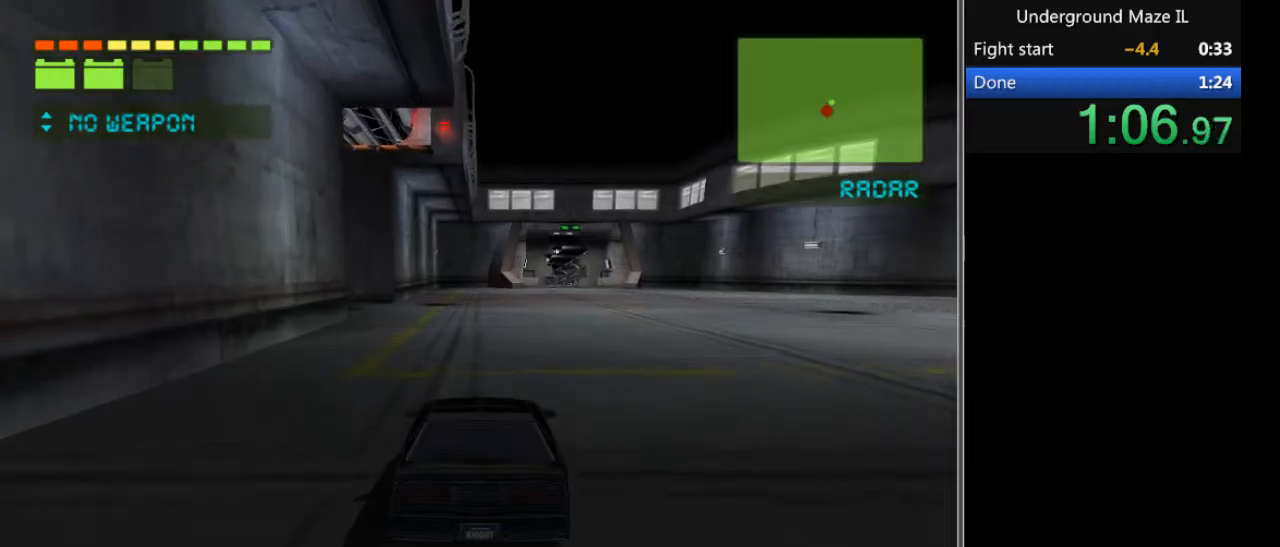
{"keys": [], "events": []}
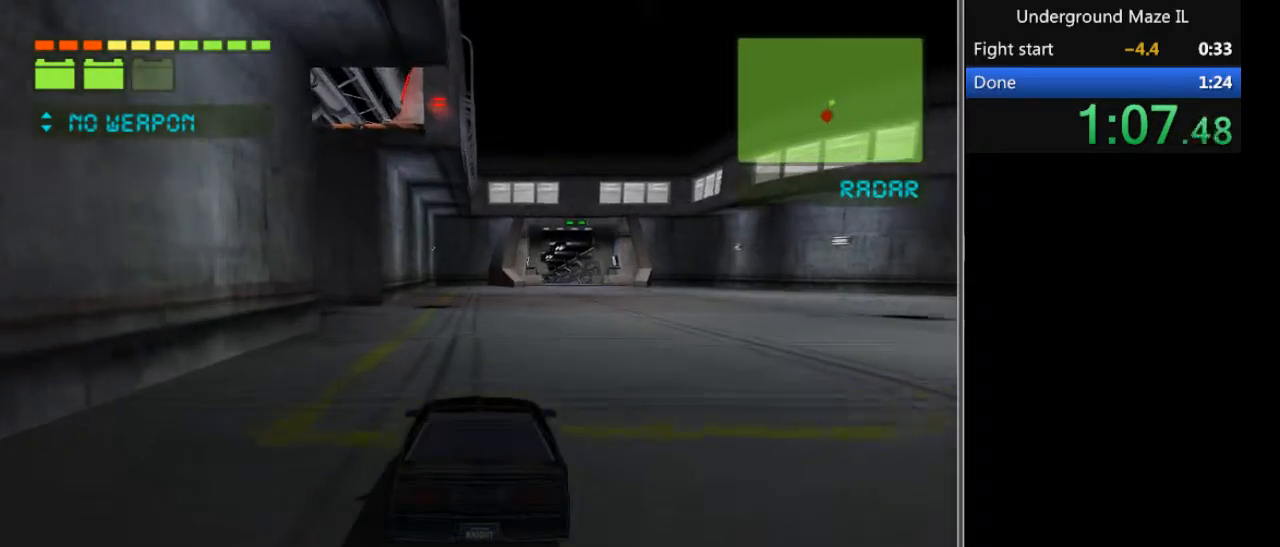
{"keys": ["d"], "events": [[434, "d", "down"]]}
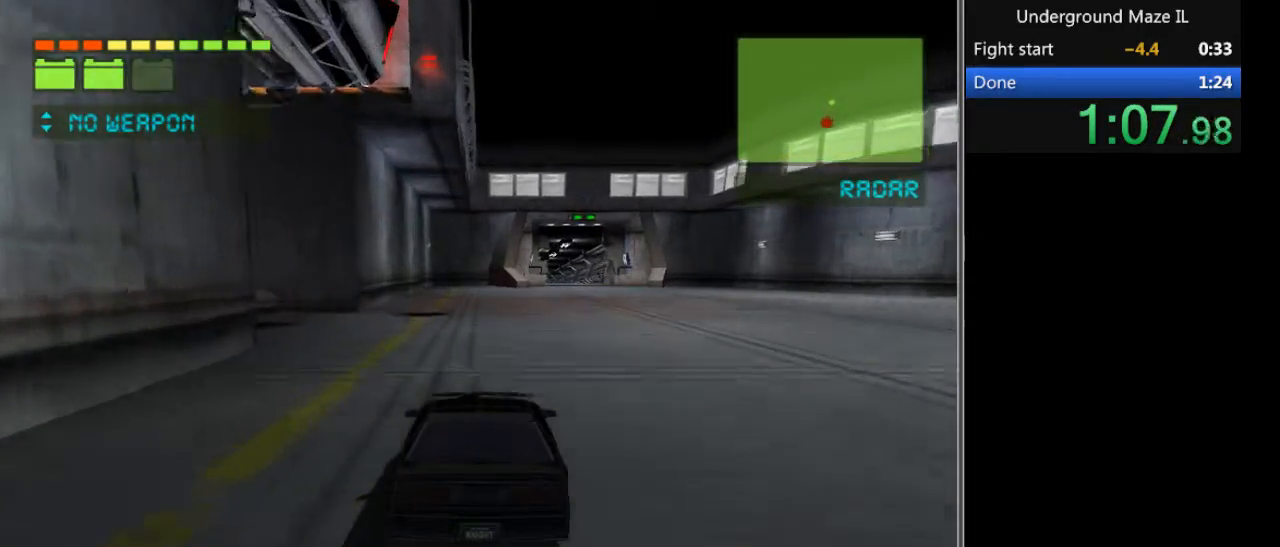
{"keys": [], "events": [[301, "d", "up"]]}